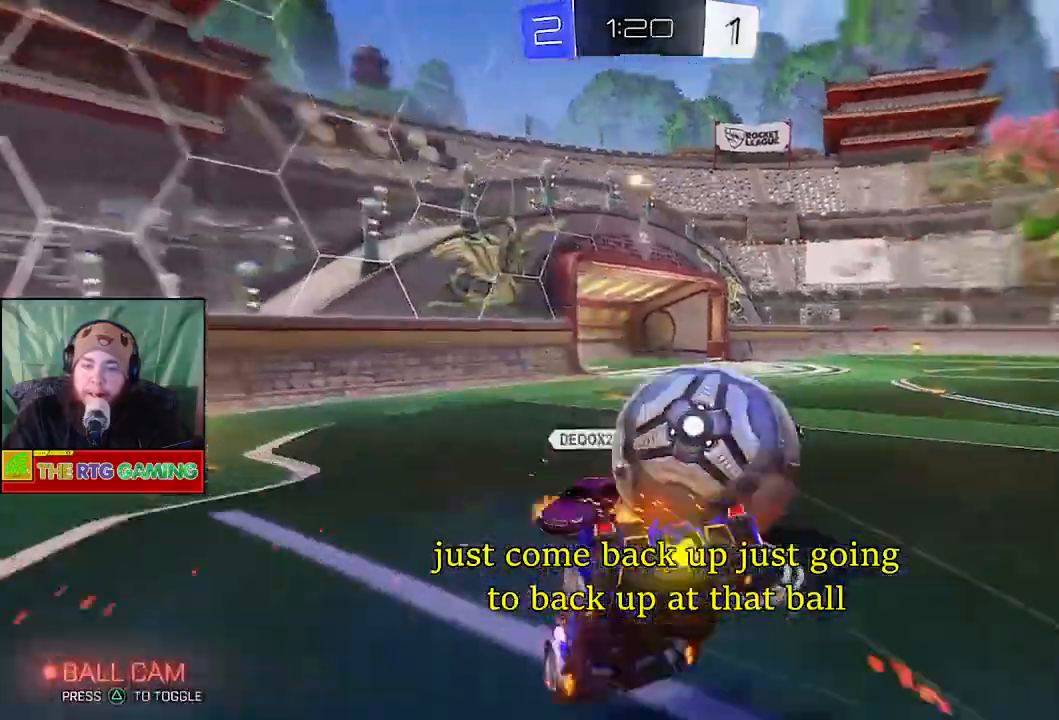
Gameplay with a controller (PlayStation layout); each line is a JSON object with the inputs held at the frame after it. "events" lists button and stick changes between this image and that frame as [ms after this image, input, new state], when the widget could be followed in between.
{"buttons": ["R2"], "left_stick": "center", "right_stick": "center", "events": [[33, "CROSS", "up"], [100, "CROSS", "down"], [117, "SQUARE", "down"], [117, "left_stick", "right"], [133, "SQUARE", "up"], [167, "CROSS", "up"], [350, "R2", "down"], [367, "left_stick", "center"]]}
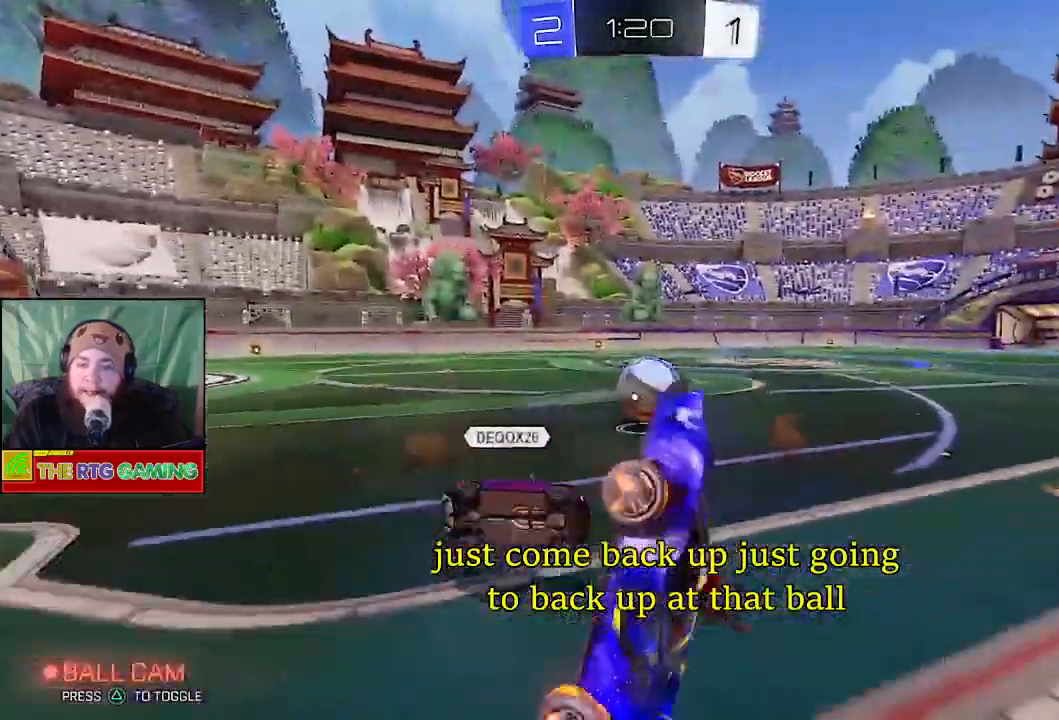
{"buttons": ["R2"], "left_stick": "right", "right_stick": "center", "events": [[167, "left_stick", "right"]]}
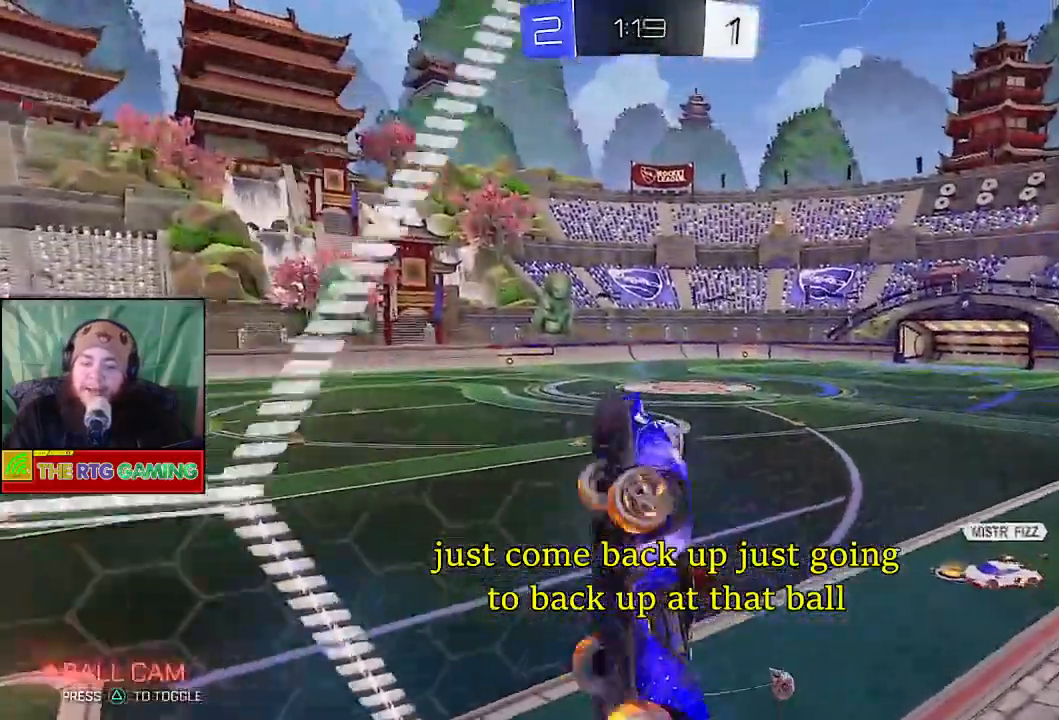
{"buttons": ["R2"], "left_stick": "down-right", "right_stick": "center", "events": [[383, "left_stick", "down-right"]]}
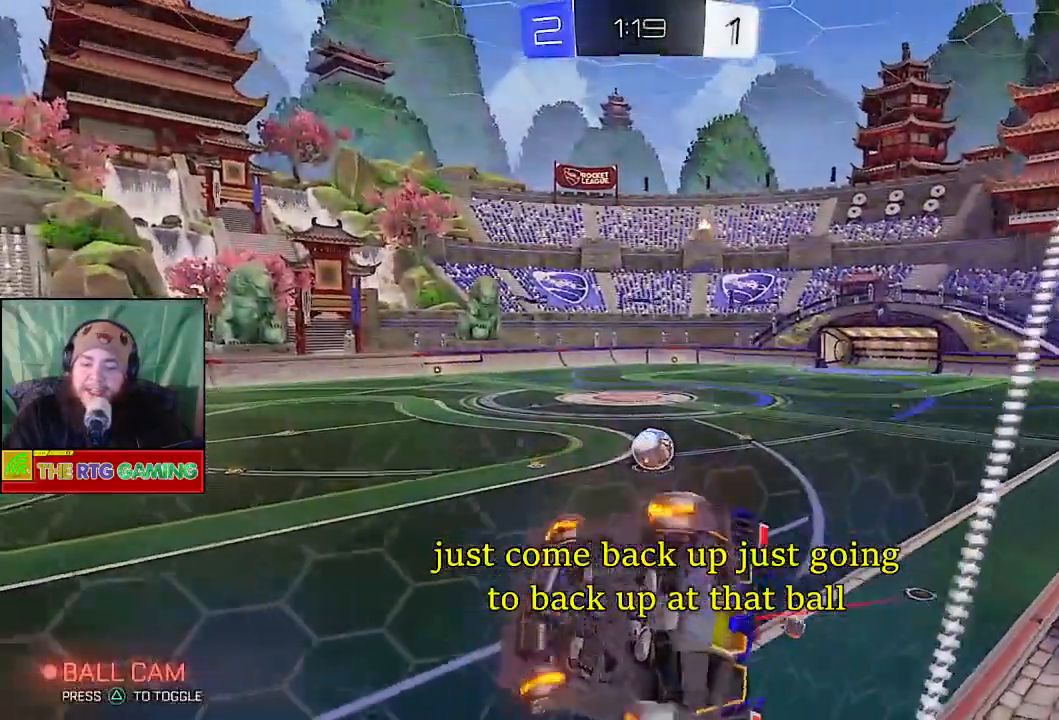
{"buttons": ["R2"], "left_stick": "down", "right_stick": "center", "events": [[200, "left_stick", "down"]]}
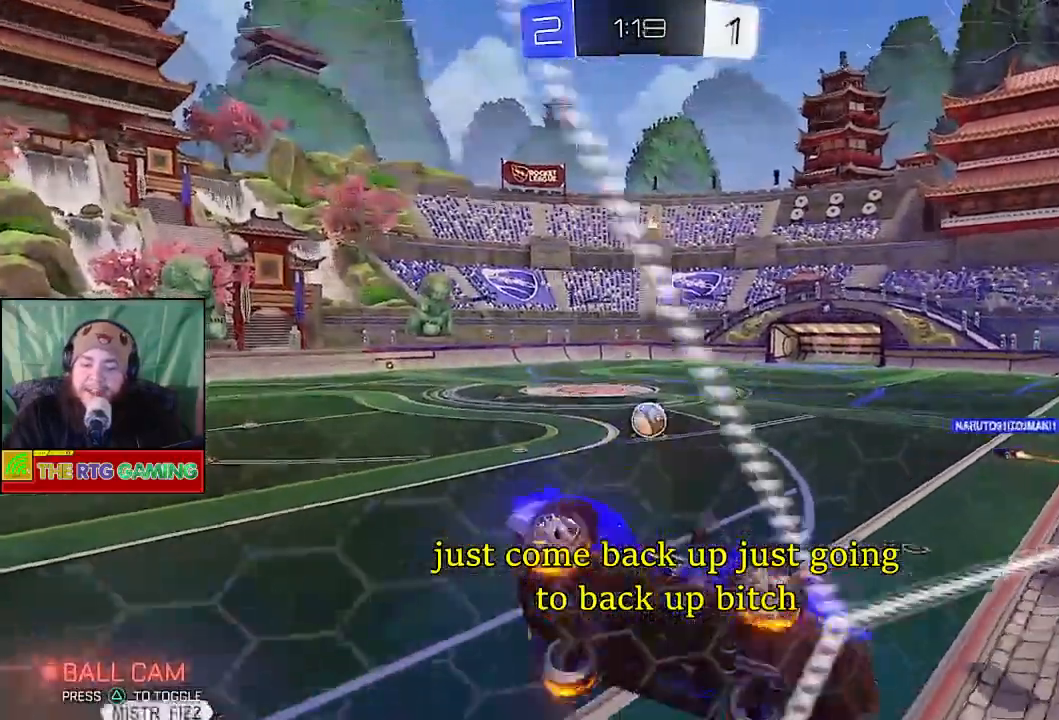
{"buttons": ["R2"], "left_stick": "up-left", "right_stick": "center", "events": [[250, "left_stick", "center"], [300, "left_stick", "left"], [350, "left_stick", "up-left"]]}
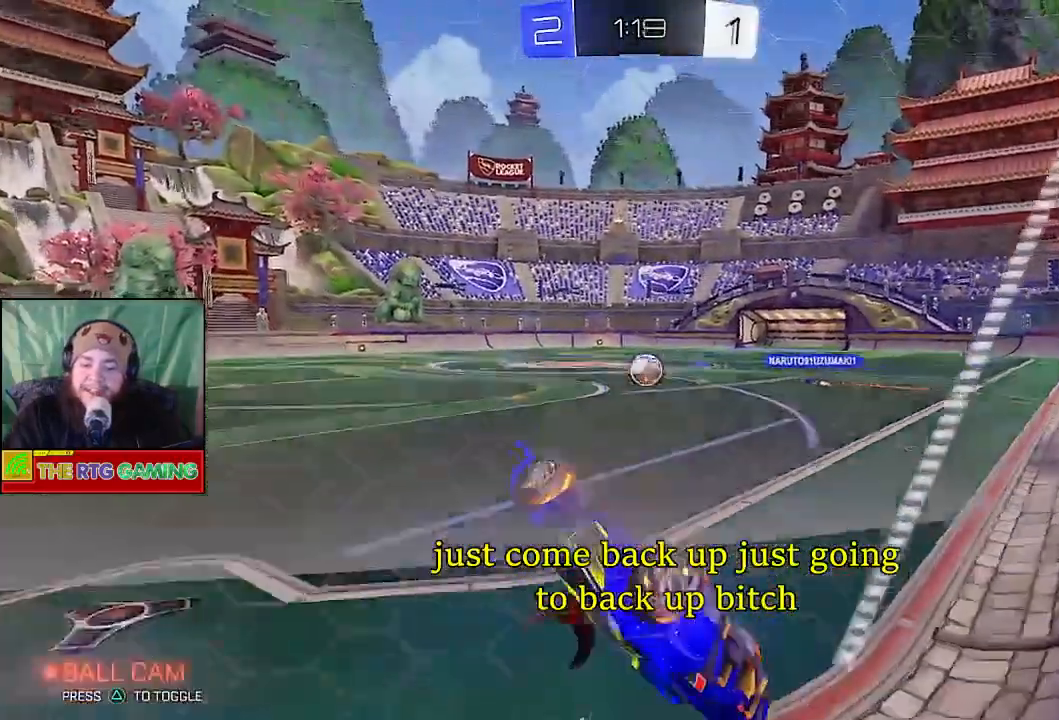
{"buttons": ["R2"], "left_stick": "up-right", "right_stick": "center", "events": [[133, "left_stick", "center"], [250, "left_stick", "up-right"]]}
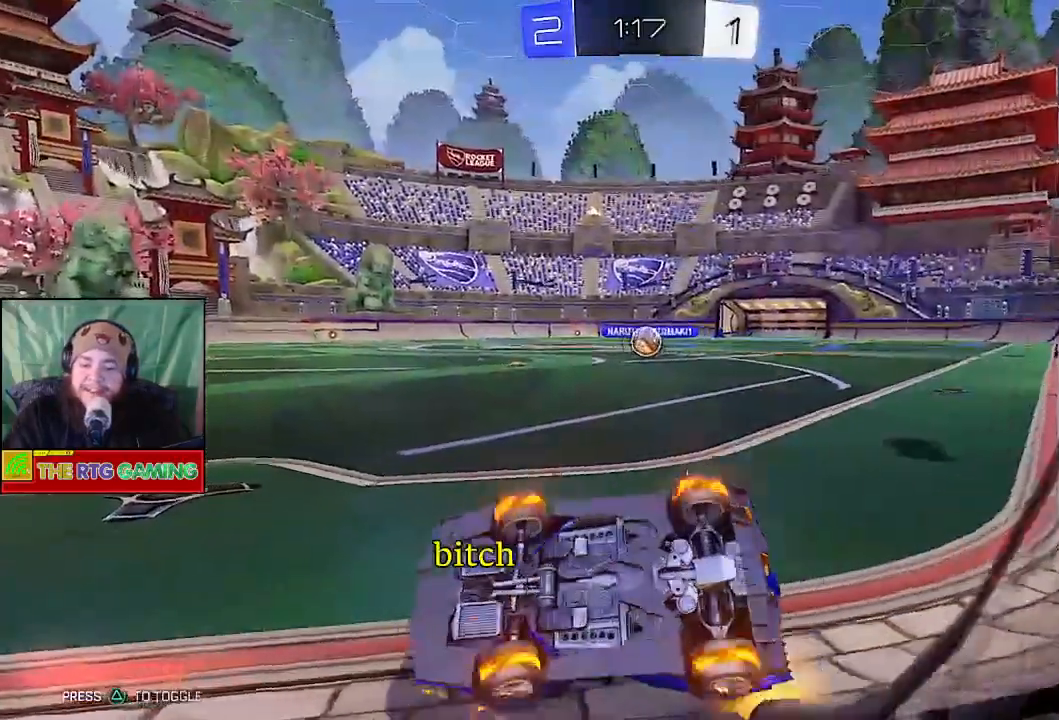
{"buttons": ["R2"], "left_stick": "right", "right_stick": "center", "events": [[450, "left_stick", "right"]]}
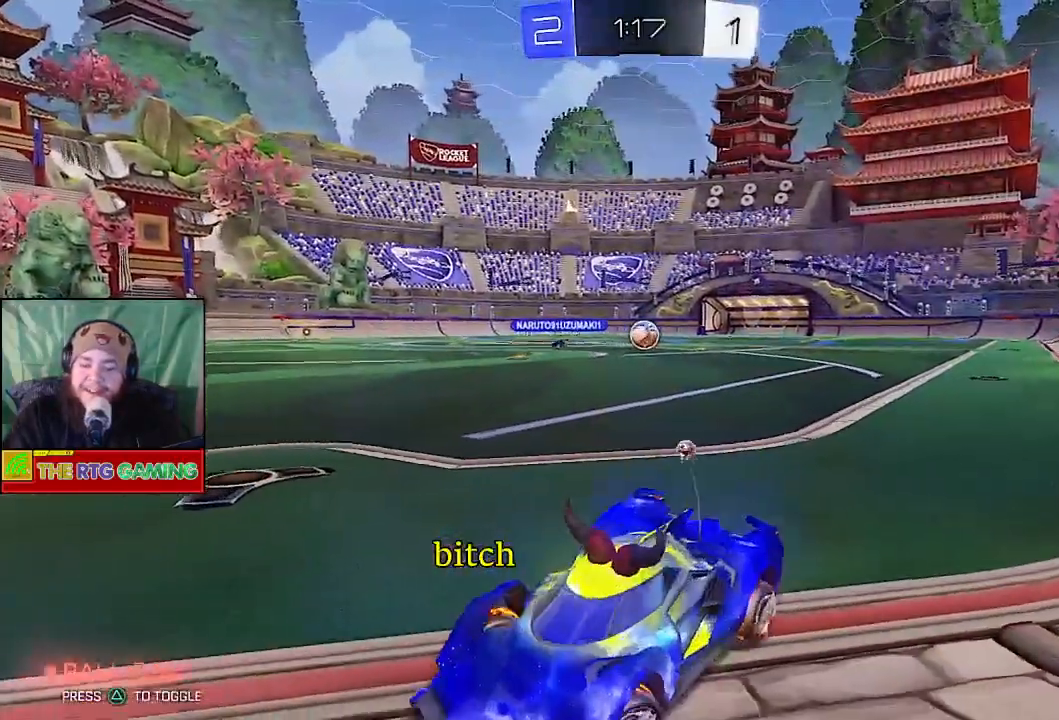
{"buttons": ["CIRCLE", "R2"], "left_stick": "right", "right_stick": "center", "events": [[317, "CIRCLE", "down"]]}
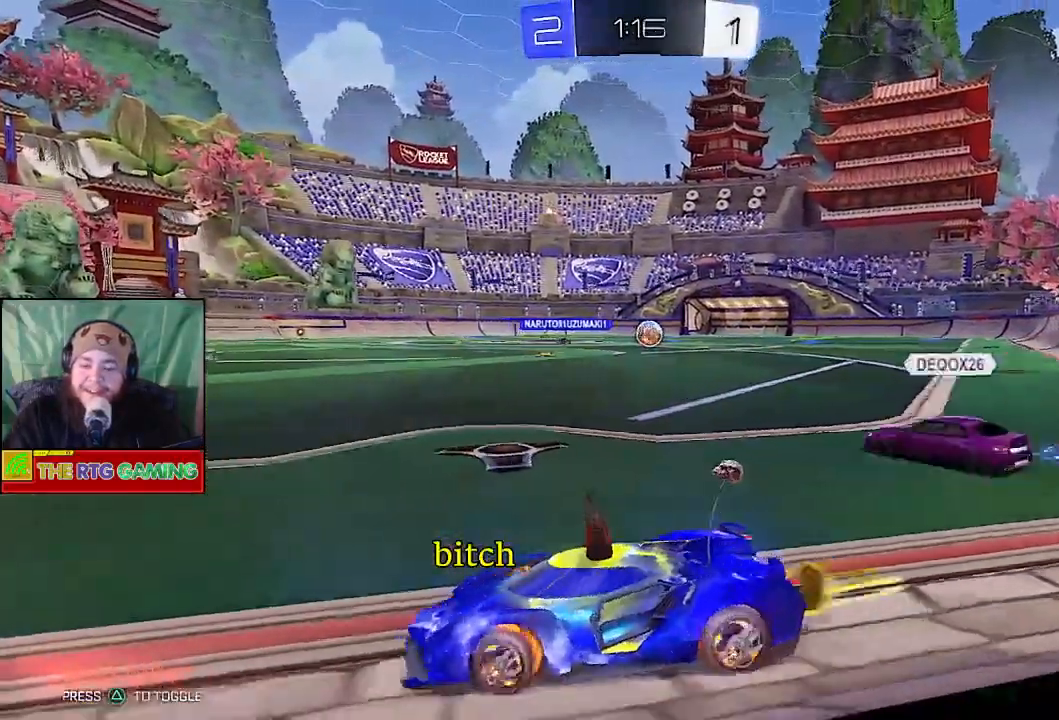
{"buttons": ["CIRCLE", "R2"], "left_stick": "right", "right_stick": "center", "events": []}
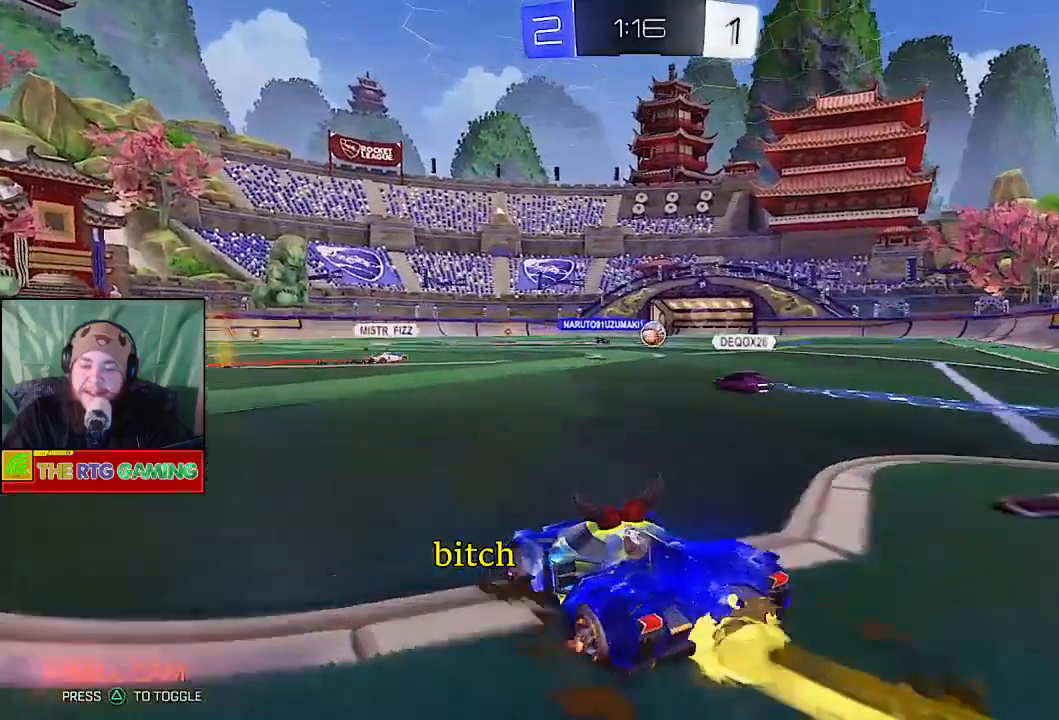
{"buttons": ["CIRCLE", "R2"], "left_stick": "center", "right_stick": "center", "events": [[500, "left_stick", "center"]]}
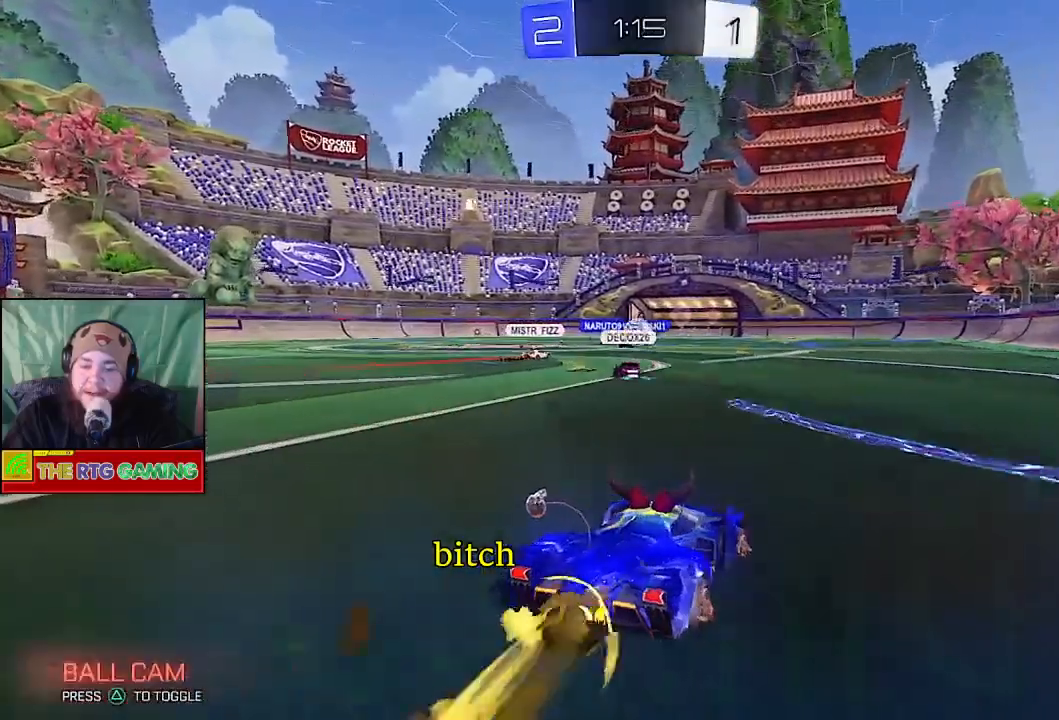
{"buttons": ["R2"], "left_stick": "center", "right_stick": "center", "events": [[50, "CIRCLE", "up"]]}
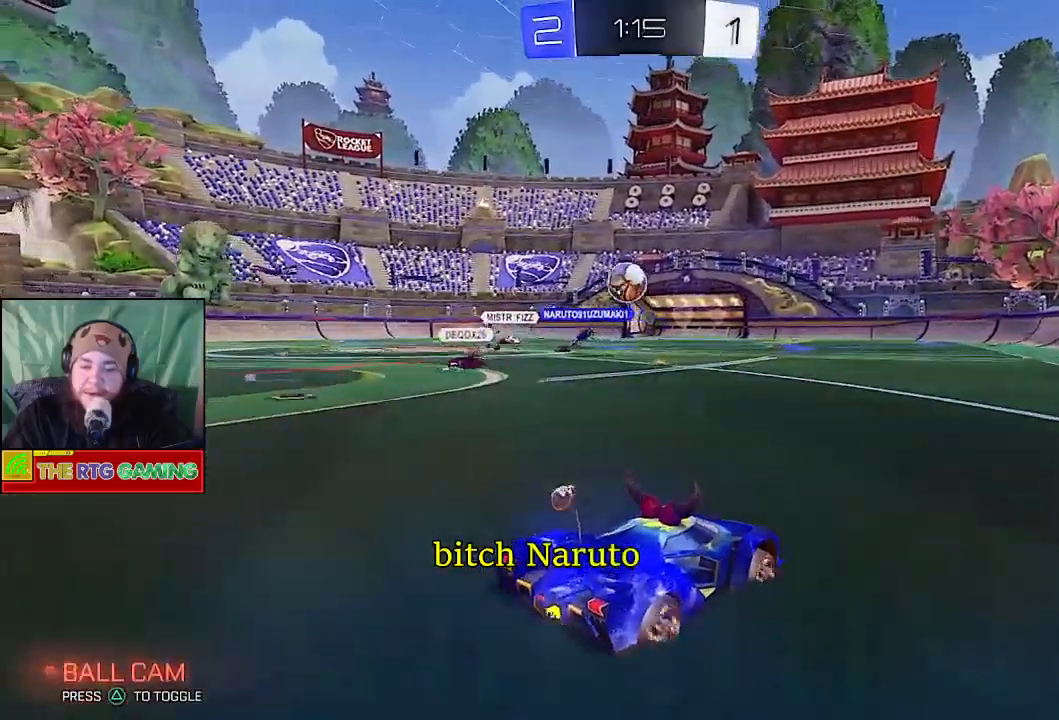
{"buttons": ["R2"], "left_stick": "center", "right_stick": "center", "events": []}
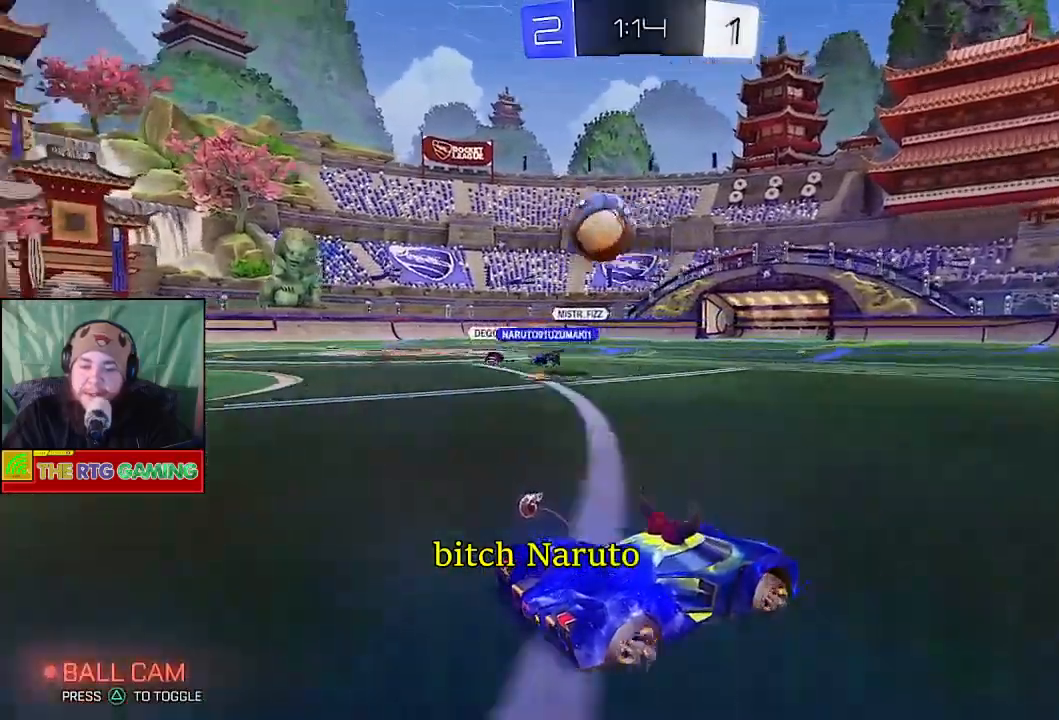
{"buttons": ["R2"], "left_stick": "center", "right_stick": "center", "events": [[100, "left_stick", "left"], [200, "left_stick", "center"]]}
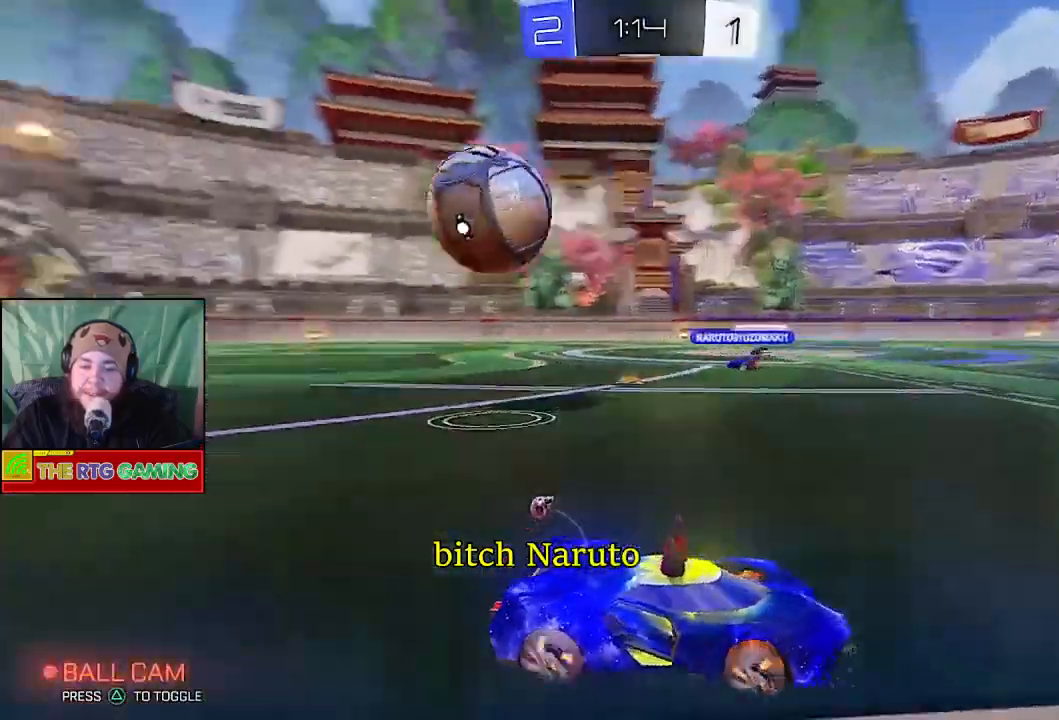
{"buttons": ["R2"], "left_stick": "center", "right_stick": "center", "events": [[133, "left_stick", "left"], [250, "TRIANGLE", "down"], [400, "TRIANGLE", "up"], [400, "left_stick", "center"]]}
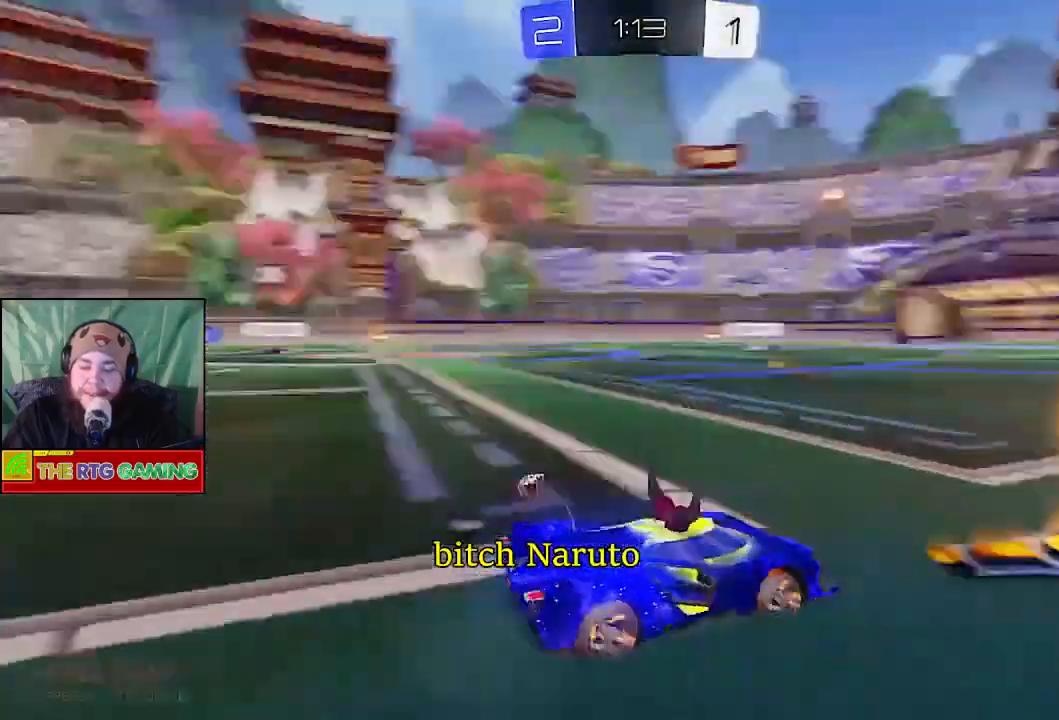
{"buttons": ["R2"], "left_stick": "center", "right_stick": "center", "events": [[233, "L1", "down"], [300, "L1", "up"]]}
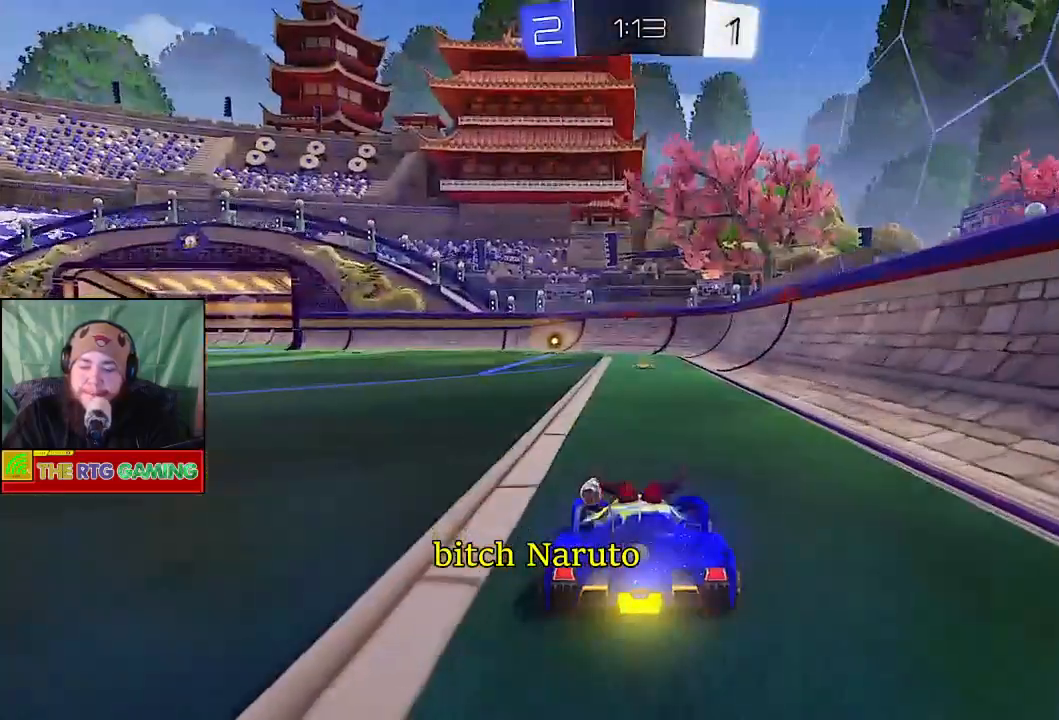
{"buttons": ["SQUARE", "R2"], "left_stick": "left", "right_stick": "center", "events": [[200, "TRIANGLE", "down"], [317, "TRIANGLE", "up"], [433, "left_stick", "left"], [483, "SQUARE", "down"]]}
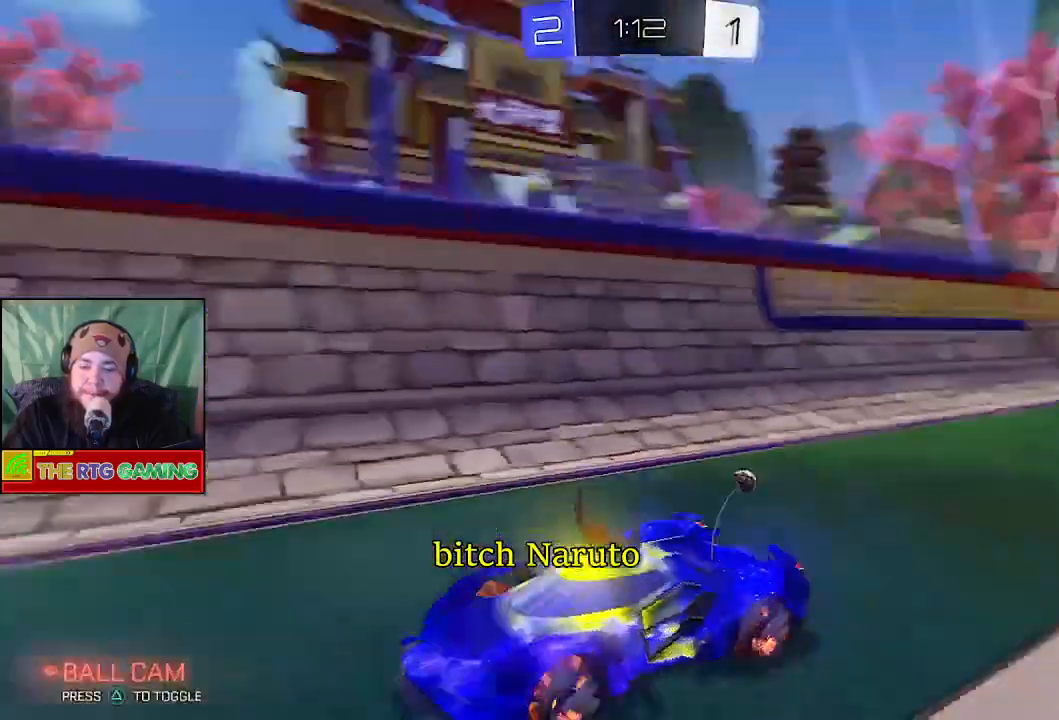
{"buttons": ["SQUARE", "R2"], "left_stick": "left", "right_stick": "center", "events": []}
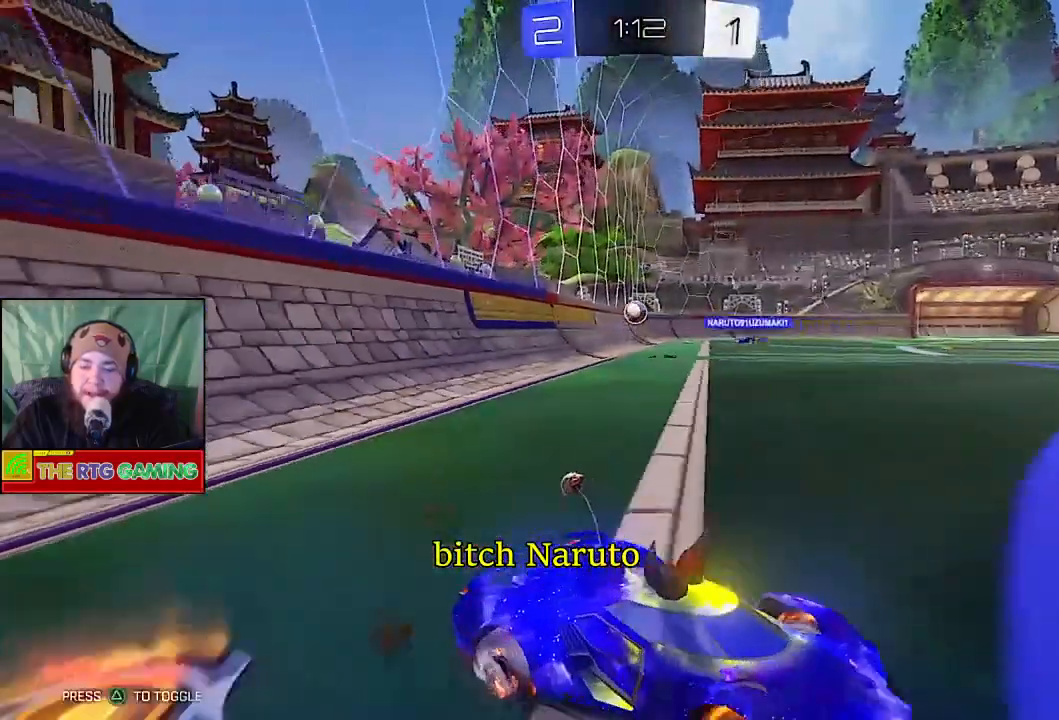
{"buttons": ["SQUARE", "R2"], "left_stick": "left", "right_stick": "center", "events": []}
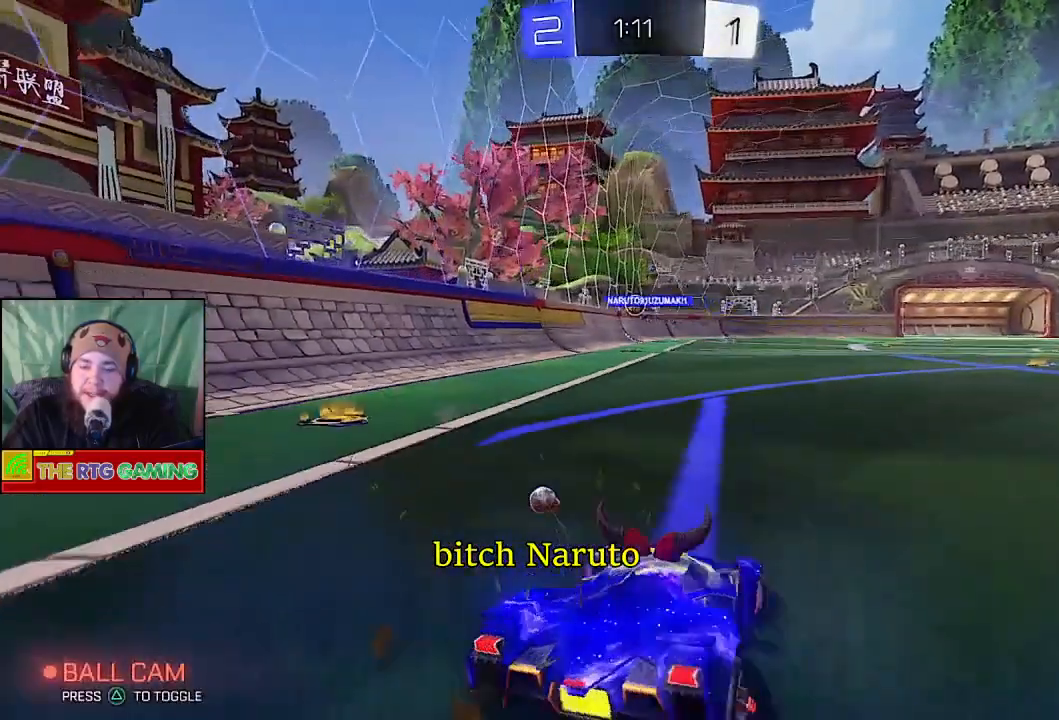
{"buttons": ["SQUARE", "R2"], "left_stick": "left", "right_stick": "center", "events": []}
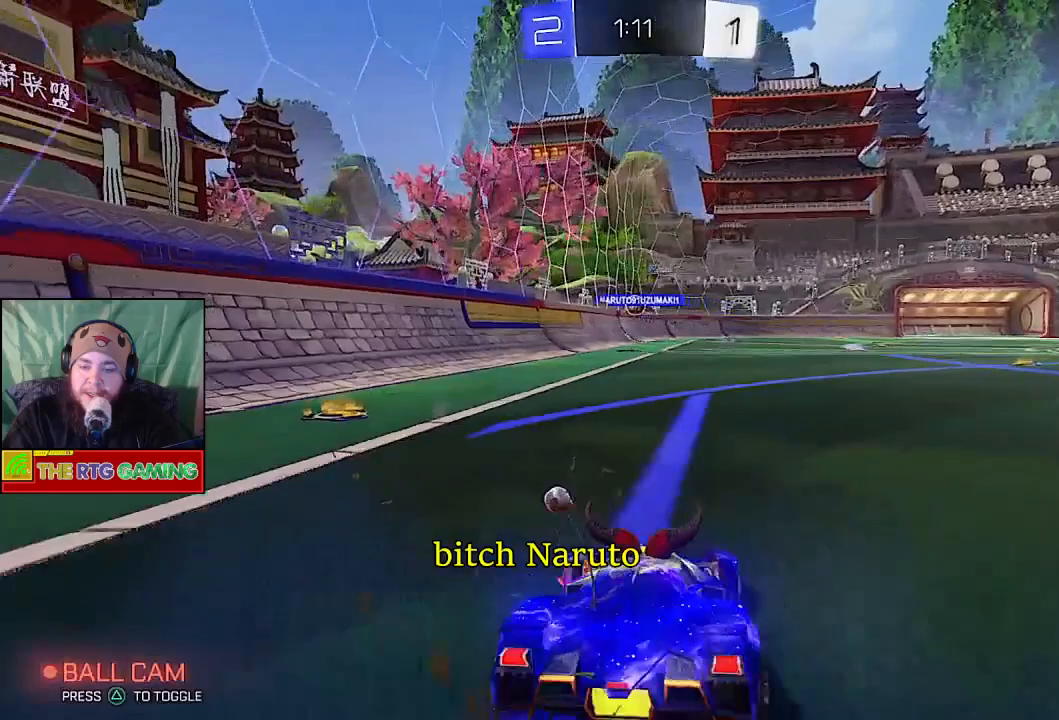
{"buttons": ["SQUARE", "R2"], "left_stick": "left", "right_stick": "center", "events": []}
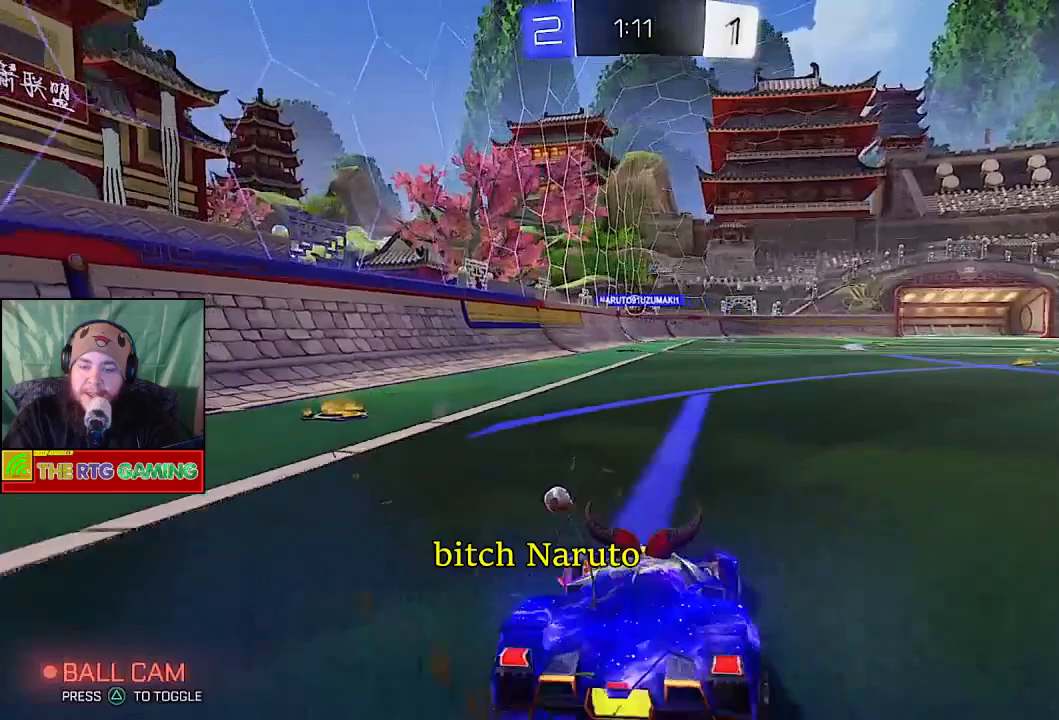
{"buttons": ["SQUARE", "R2"], "left_stick": "left", "right_stick": "center", "events": []}
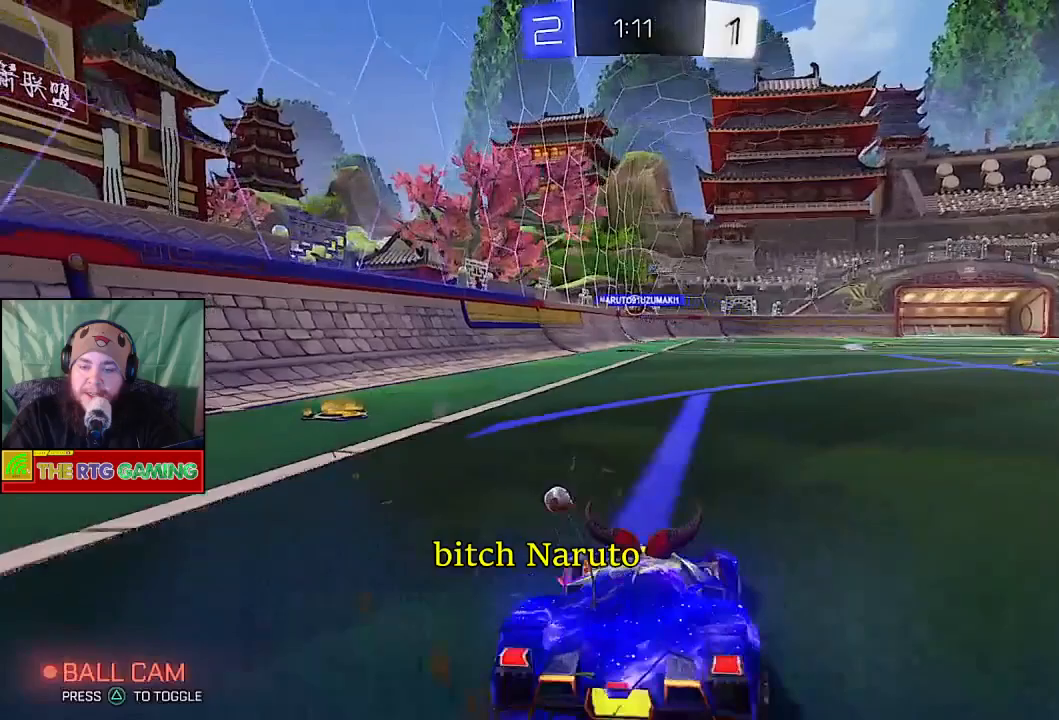
{"buttons": ["R2"], "left_stick": "right", "right_stick": "center", "events": [[400, "SQUARE", "up"], [400, "left_stick", "right"]]}
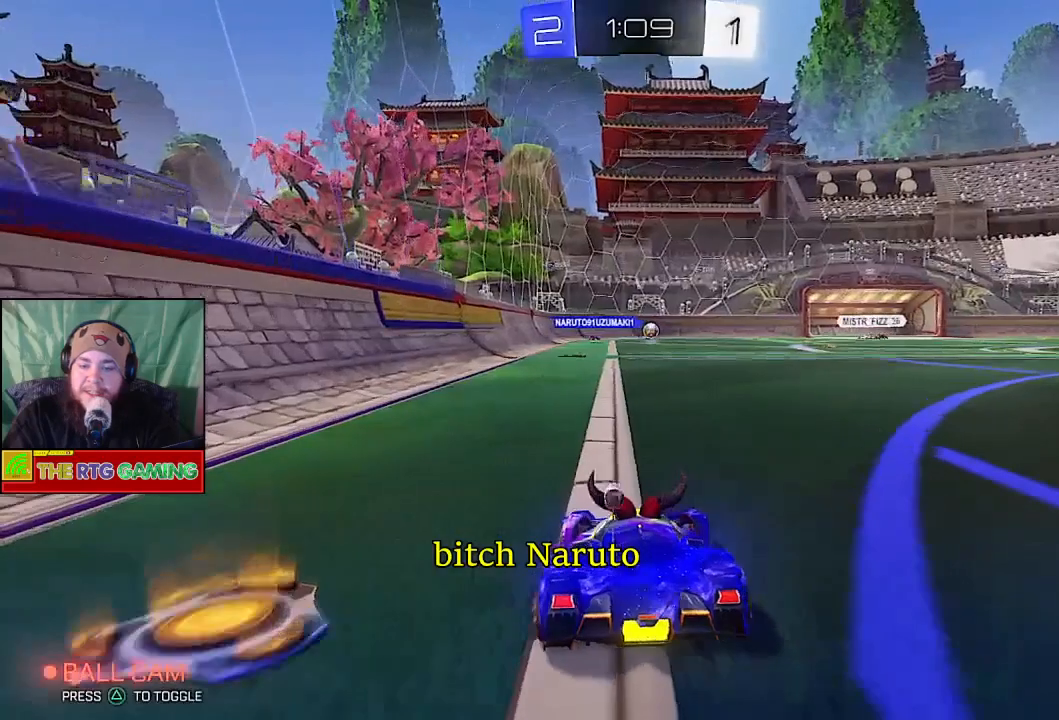
{"buttons": ["R2"], "left_stick": "right", "right_stick": "center", "events": []}
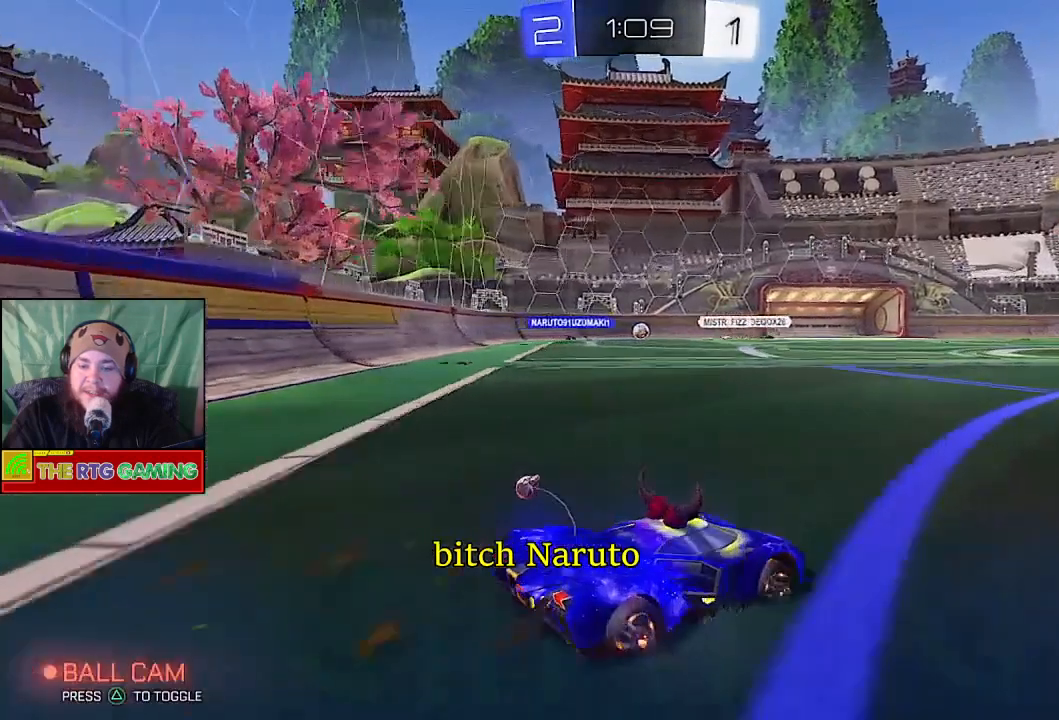
{"buttons": ["R2"], "left_stick": "right", "right_stick": "center", "events": []}
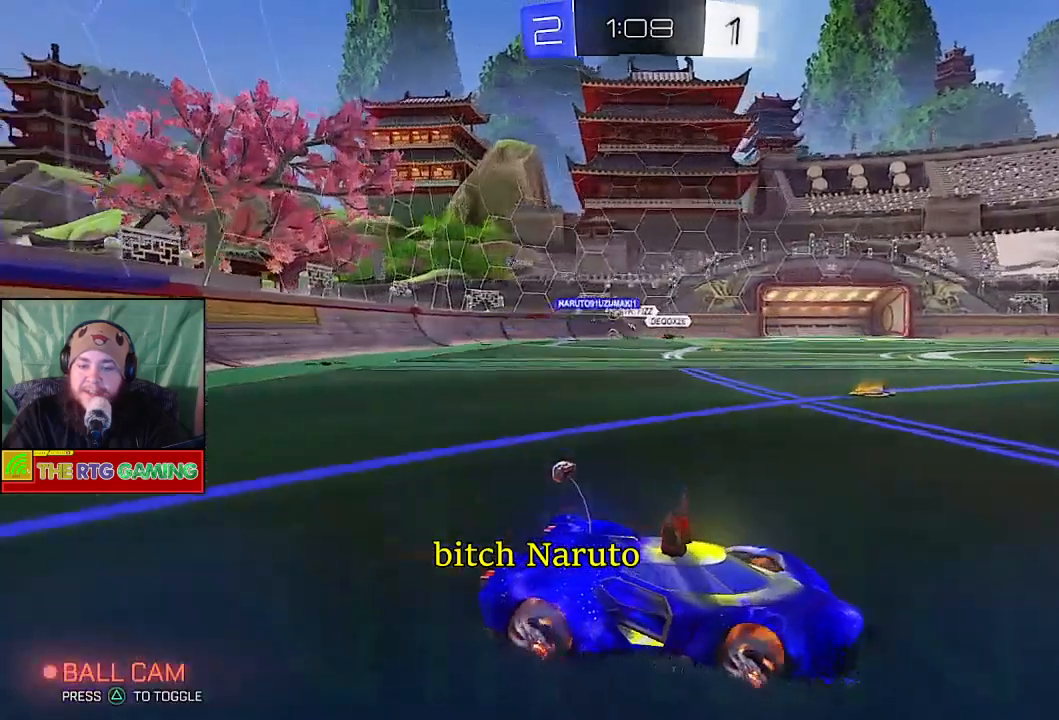
{"buttons": ["R2"], "left_stick": "center", "right_stick": "center", "events": [[200, "left_stick", "center"]]}
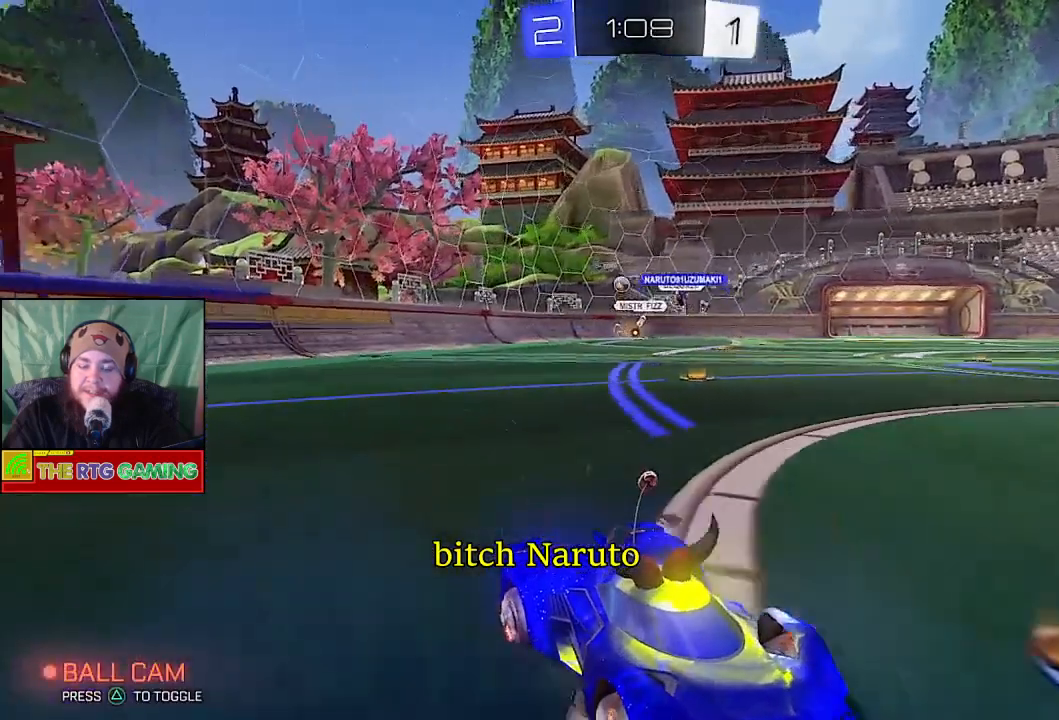
{"buttons": ["R2"], "left_stick": "center", "right_stick": "center", "events": [[50, "left_stick", "right"], [350, "left_stick", "center"]]}
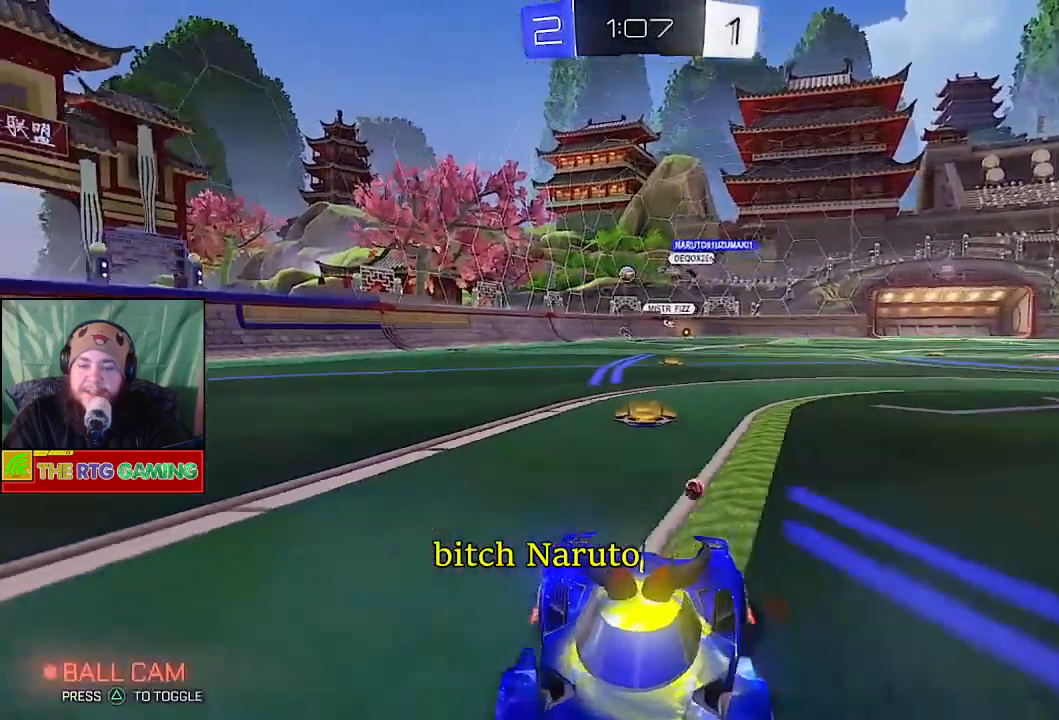
{"buttons": ["SQUARE", "R2"], "left_stick": "left", "right_stick": "center", "events": [[233, "left_stick", "left"], [317, "SQUARE", "down"]]}
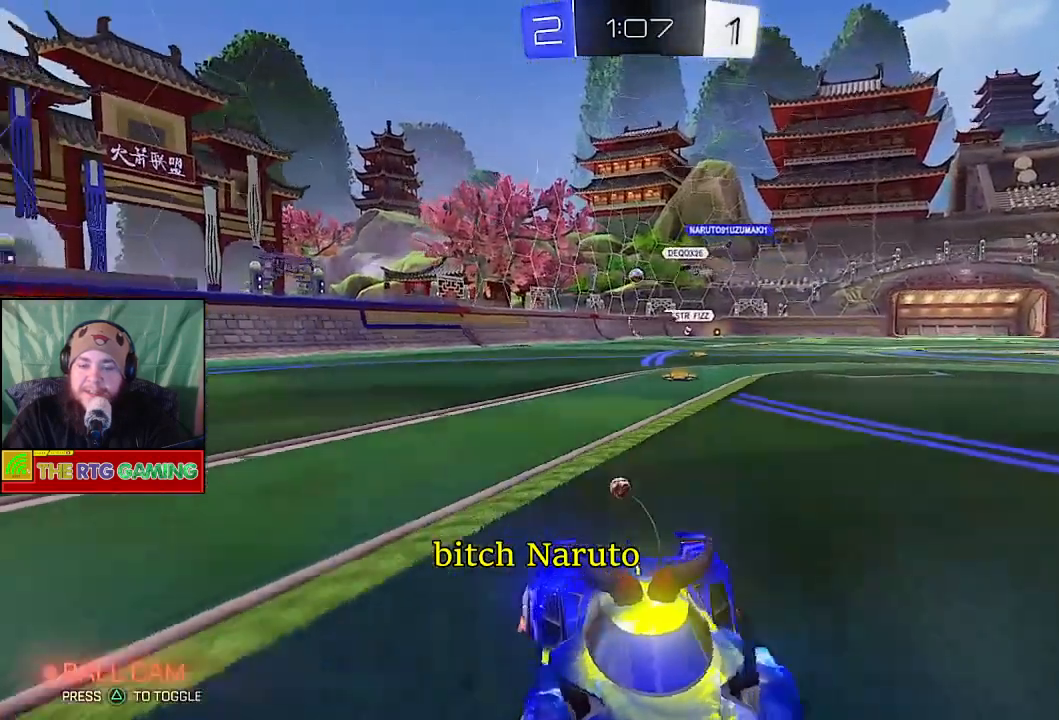
{"buttons": ["SQUARE", "R2"], "left_stick": "left", "right_stick": "center", "events": []}